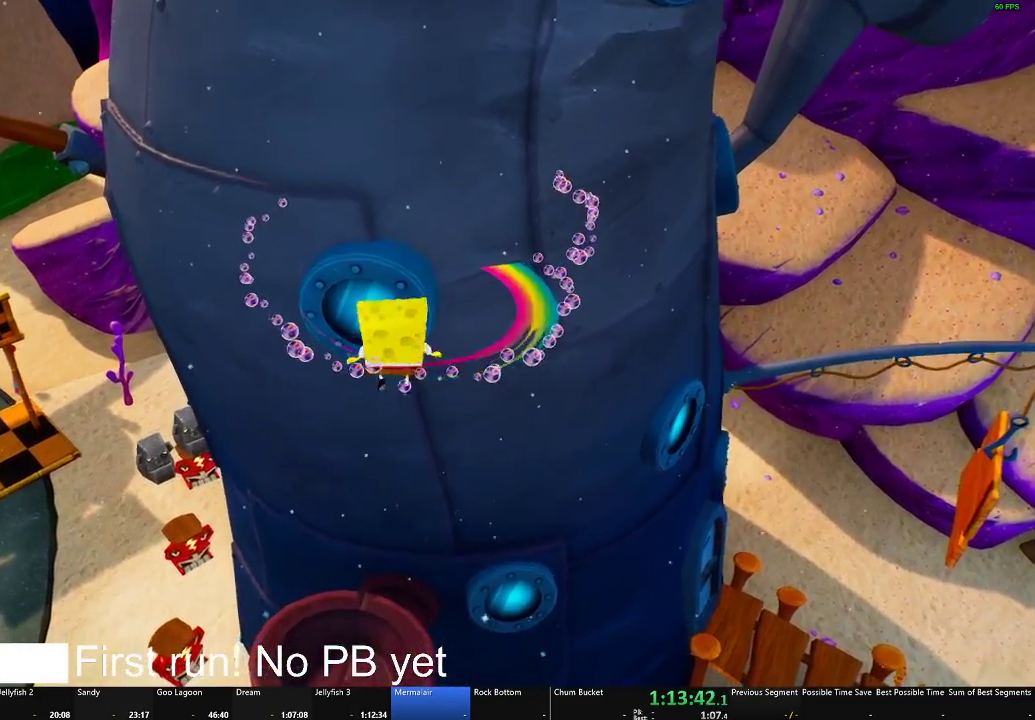
Gameplay with a controller (Xbox layout); each line is a JSON object with the inputs held at the frame after it. "events" lists button and stick changes between this image and that frame as [ms after this image, input, new state], when the widget could be followed in between.
{"buttons": ["A"], "left_stick": "down", "right_stick": "center", "events": [[84, "left_stick", "center"], [234, "left_stick", "right"], [334, "left_stick", "center"], [417, "A", "down"], [417, "left_stick", "down"]]}
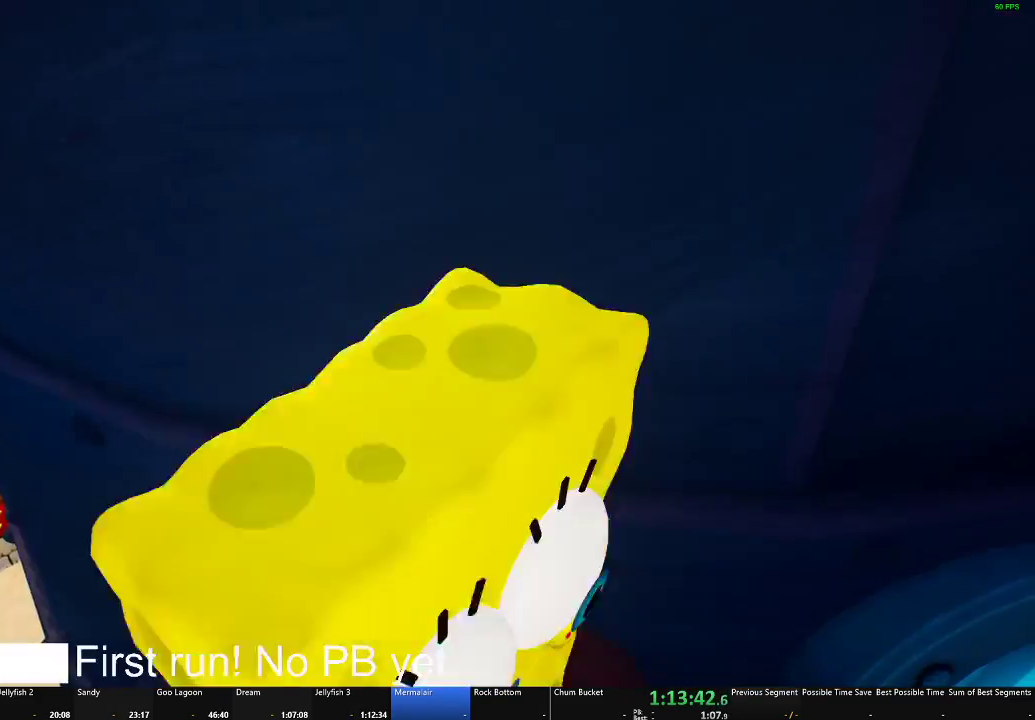
{"buttons": [], "left_stick": "down", "right_stick": "center", "events": [[66, "A", "up"], [150, "A", "down"], [283, "A", "up"]]}
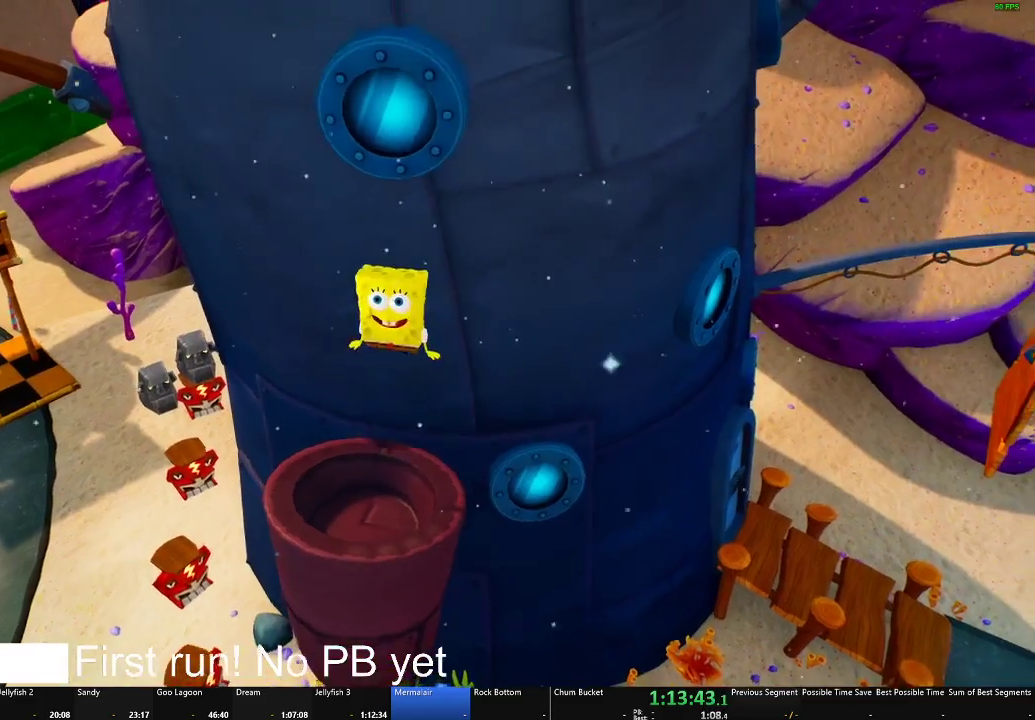
{"buttons": [], "left_stick": "center", "right_stick": "center", "events": [[234, "left_stick", "center"]]}
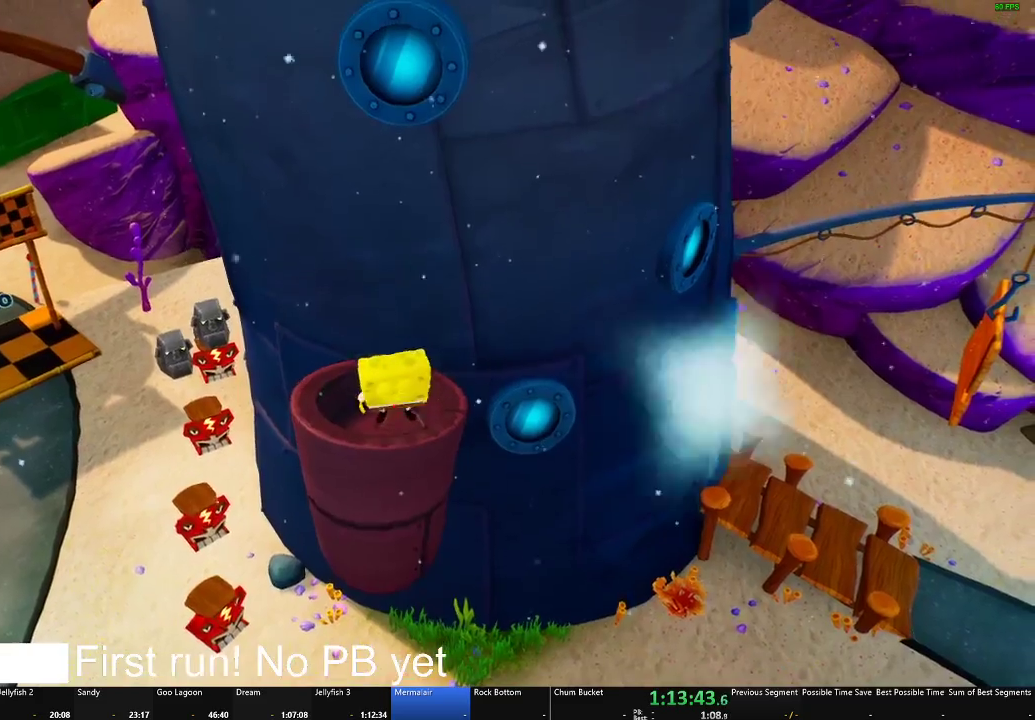
{"buttons": [], "left_stick": "up", "right_stick": "center", "events": [[33, "left_stick", "right"], [216, "left_stick", "up-right"], [317, "A", "down"], [317, "left_stick", "up"], [500, "A", "up"]]}
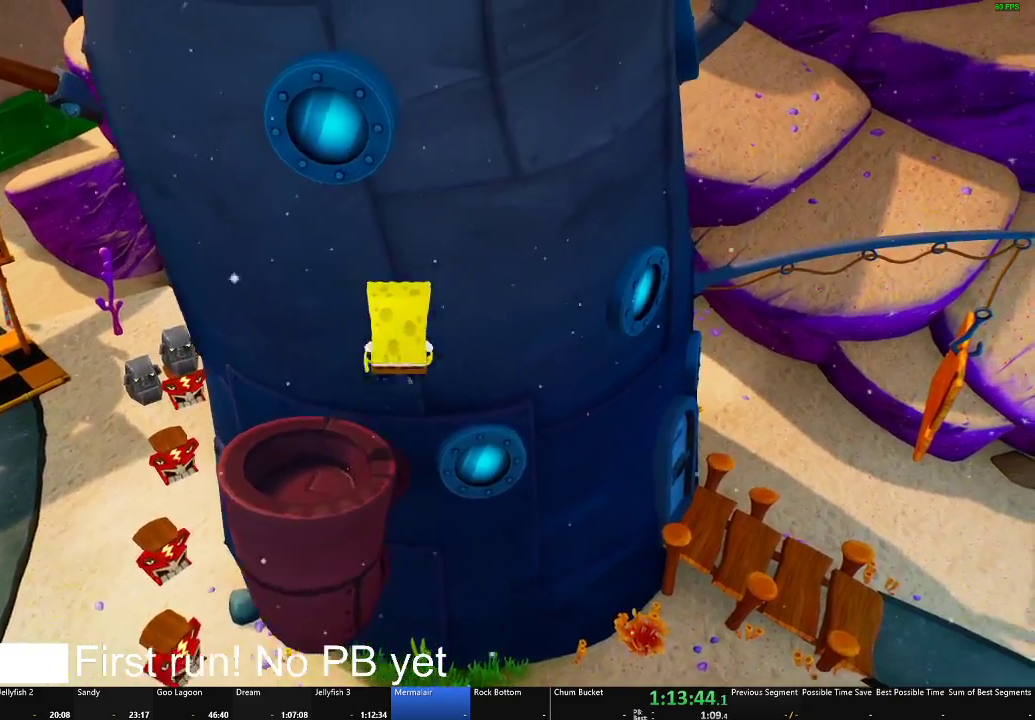
{"buttons": ["X"], "left_stick": "up-left", "right_stick": "center", "events": [[117, "A", "down"], [184, "left_stick", "up-left"], [317, "A", "up"], [367, "X", "down"]]}
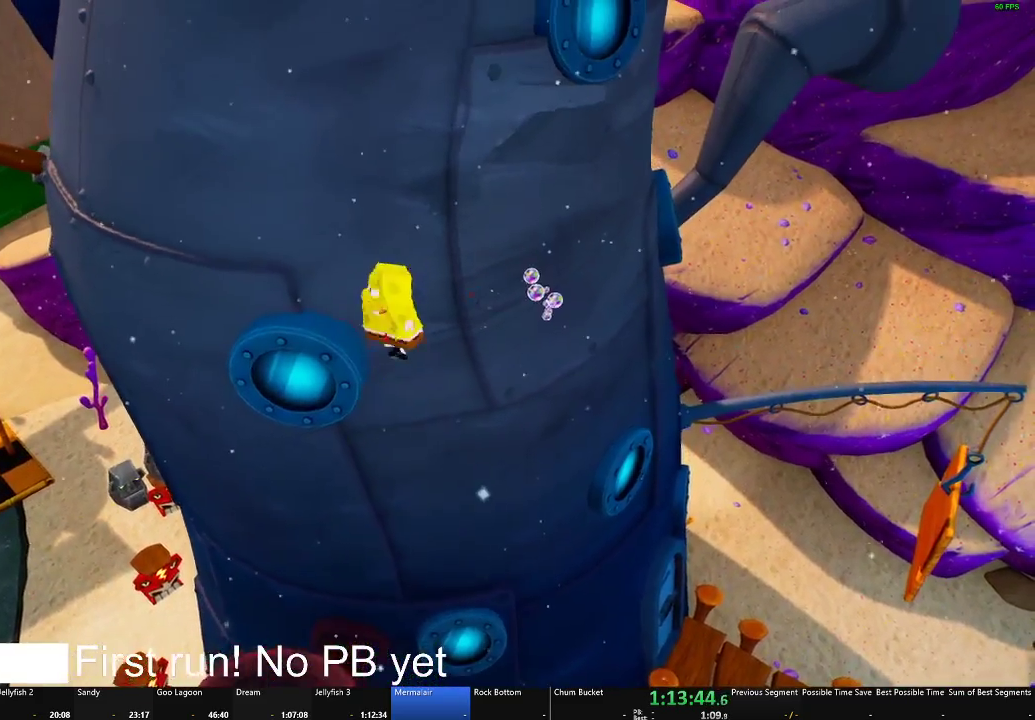
{"buttons": [], "left_stick": "up-left", "right_stick": "center", "events": [[83, "X", "up"], [367, "left_stick", "up"], [450, "left_stick", "up-left"]]}
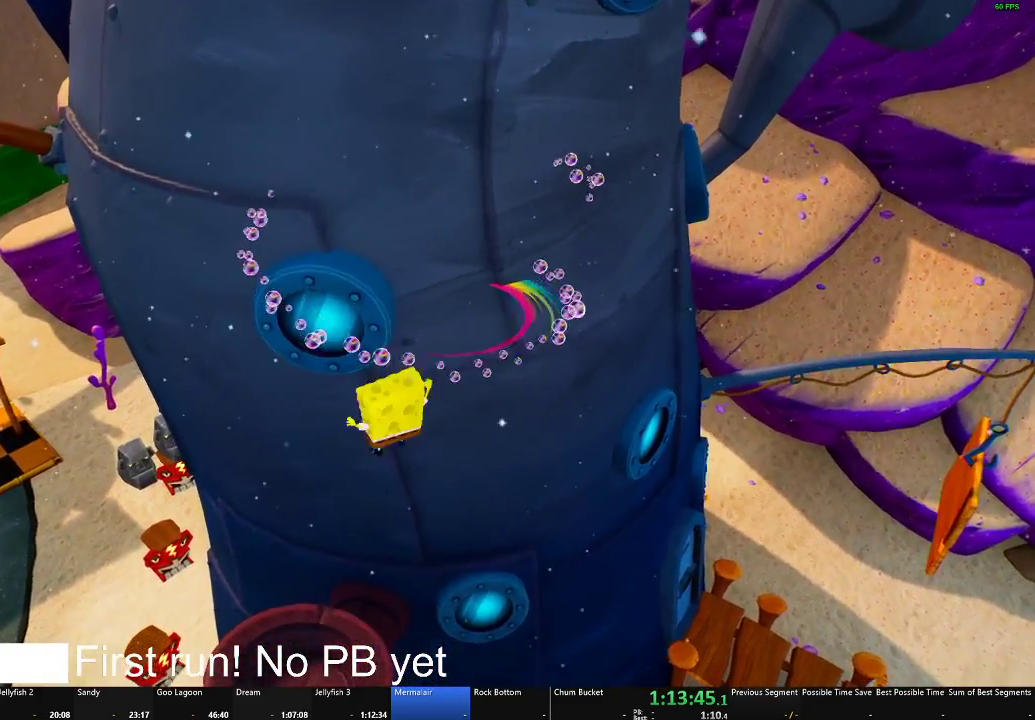
{"buttons": [], "left_stick": "down", "right_stick": "center", "events": [[117, "left_stick", "center"], [317, "left_stick", "down"], [334, "A", "down"], [501, "A", "up"]]}
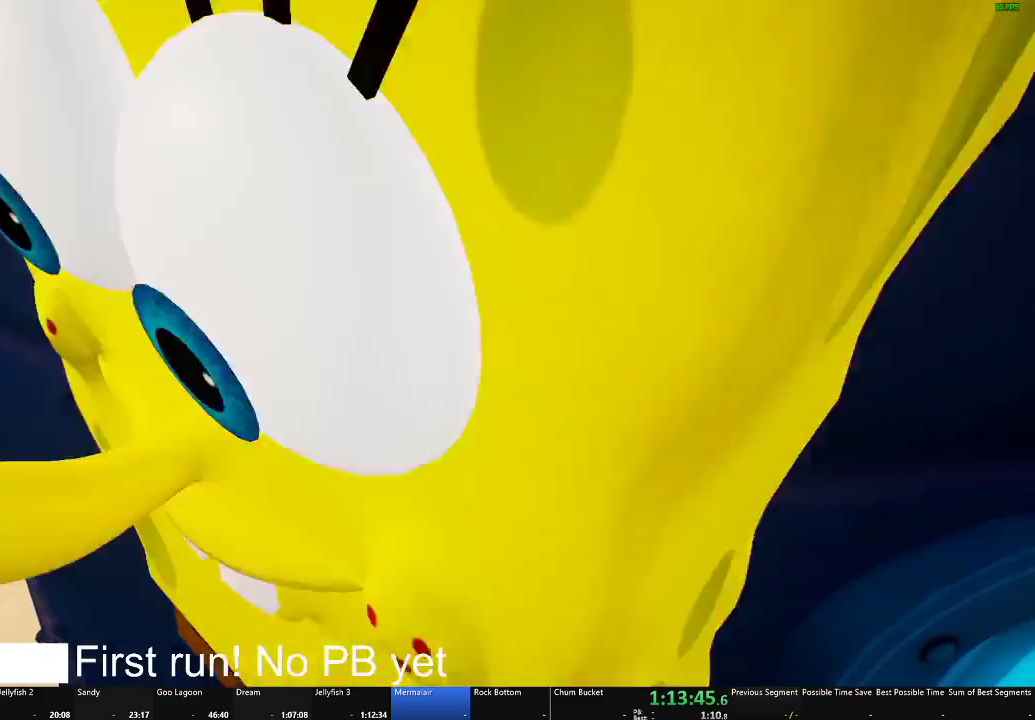
{"buttons": [], "left_stick": "center", "right_stick": "center", "events": [[100, "A", "down"], [216, "A", "up"], [367, "left_stick", "center"]]}
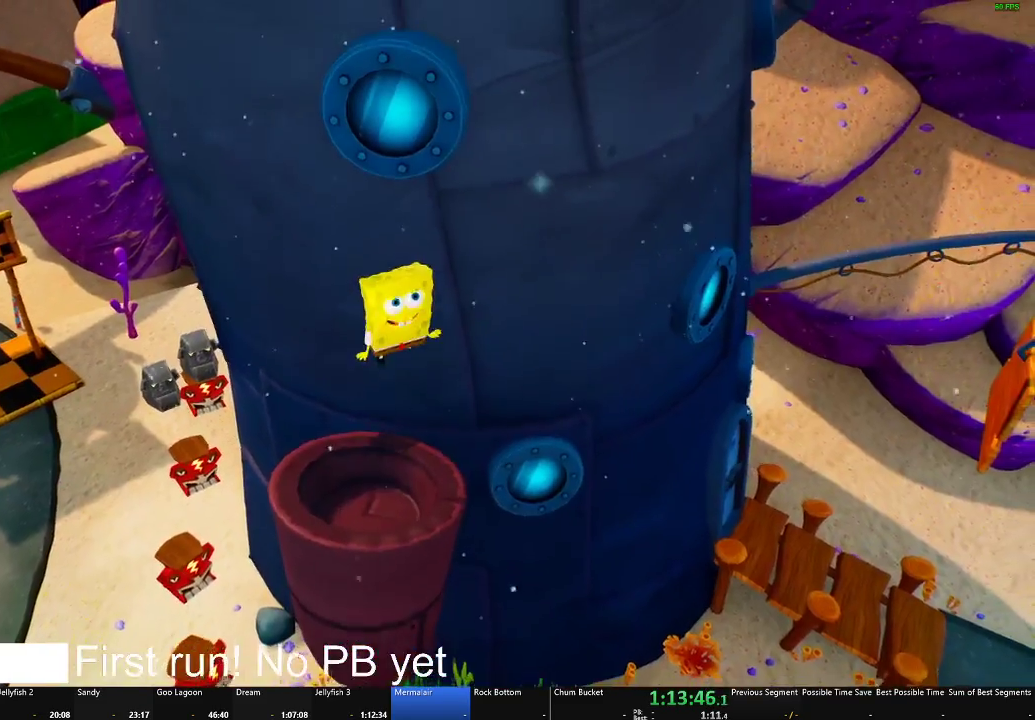
{"buttons": [], "left_stick": "down", "right_stick": "center", "events": [[84, "left_stick", "down"], [250, "left_stick", "center"], [484, "left_stick", "down"]]}
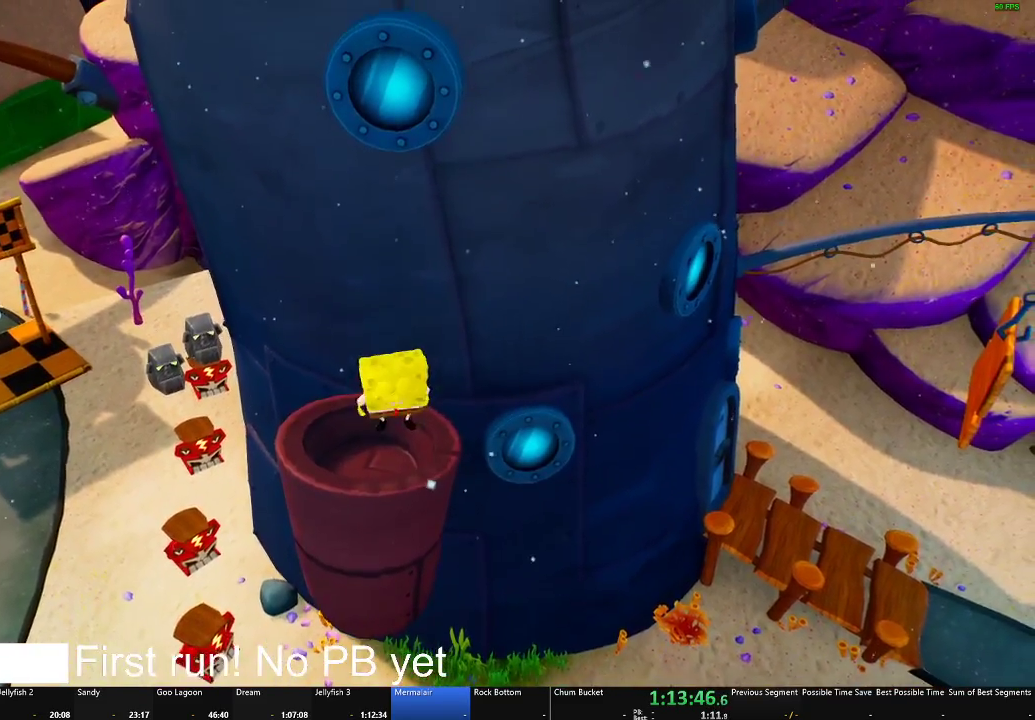
{"buttons": [], "left_stick": "center", "right_stick": "center", "events": [[317, "left_stick", "center"]]}
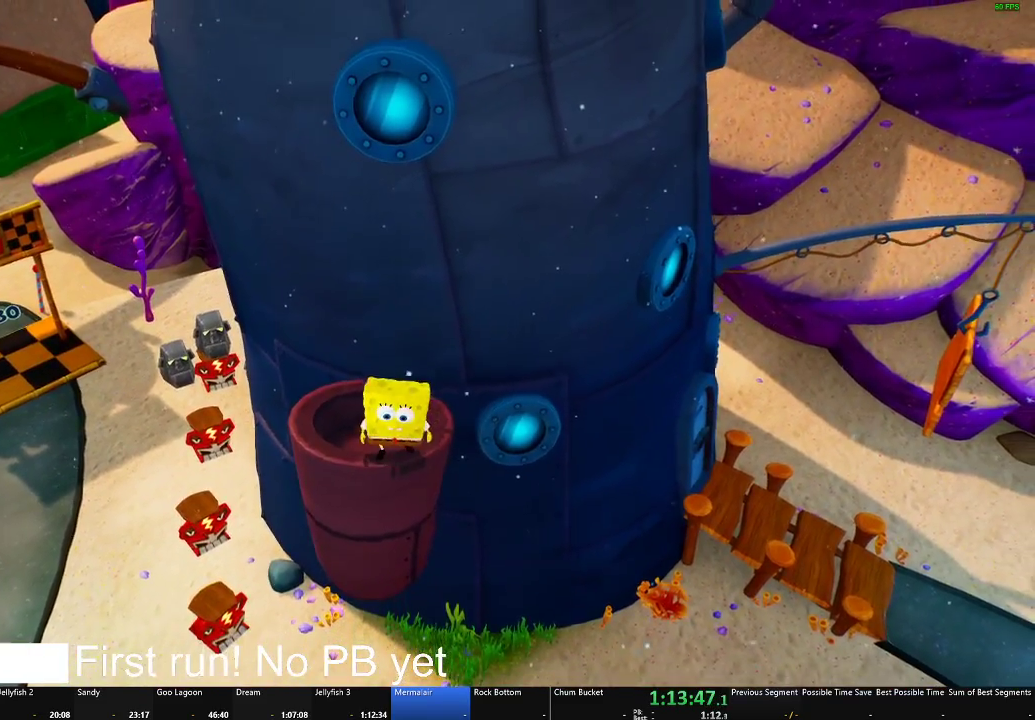
{"buttons": [], "left_stick": "up", "right_stick": "center", "events": [[50, "left_stick", "right"], [184, "left_stick", "up-right"], [300, "A", "down"], [317, "left_stick", "up"], [467, "A", "up"]]}
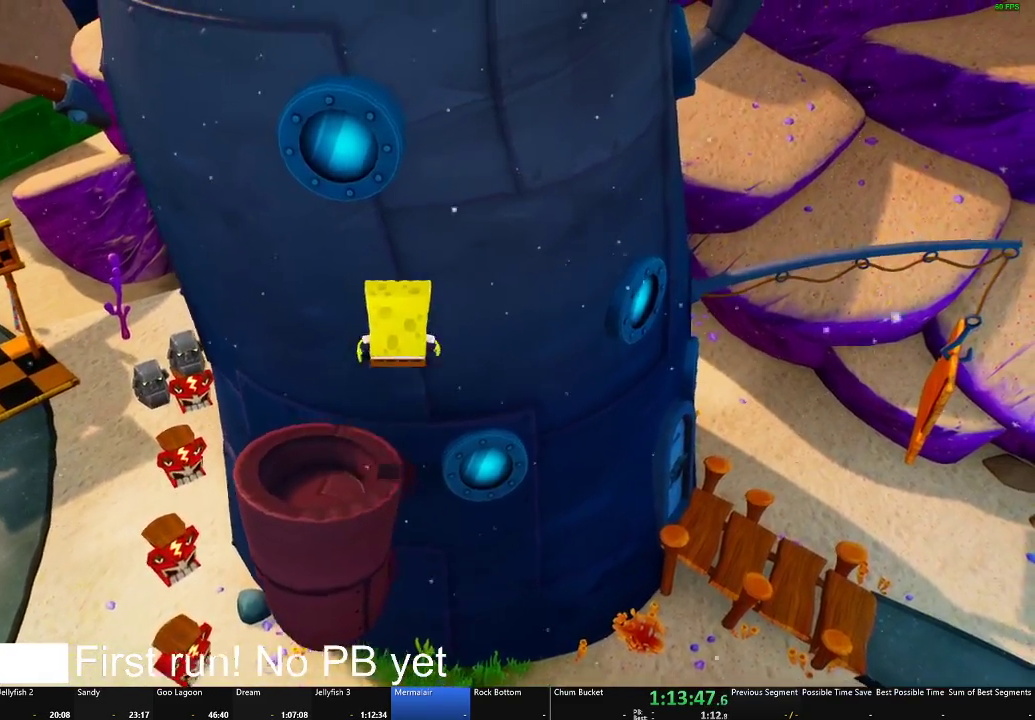
{"buttons": ["X"], "left_stick": "up", "right_stick": "center", "events": [[83, "A", "down"], [116, "left_stick", "up-left"], [317, "A", "up"], [383, "X", "down"], [400, "left_stick", "up"]]}
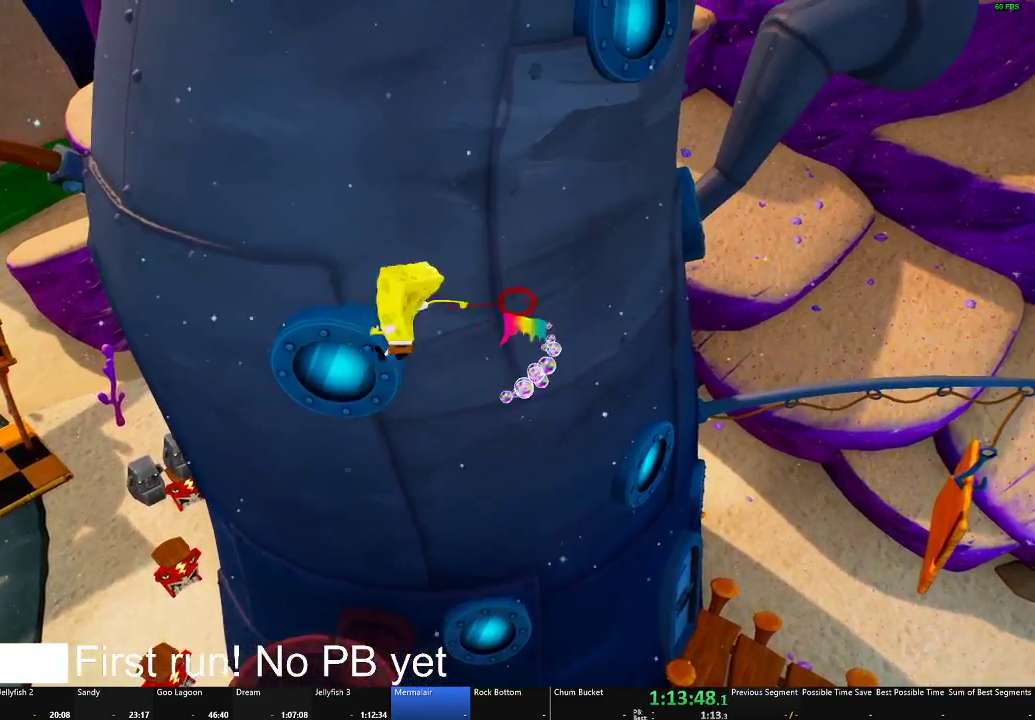
{"buttons": [], "left_stick": "up-left", "right_stick": "center", "events": [[67, "X", "up"], [184, "left_stick", "up-left"]]}
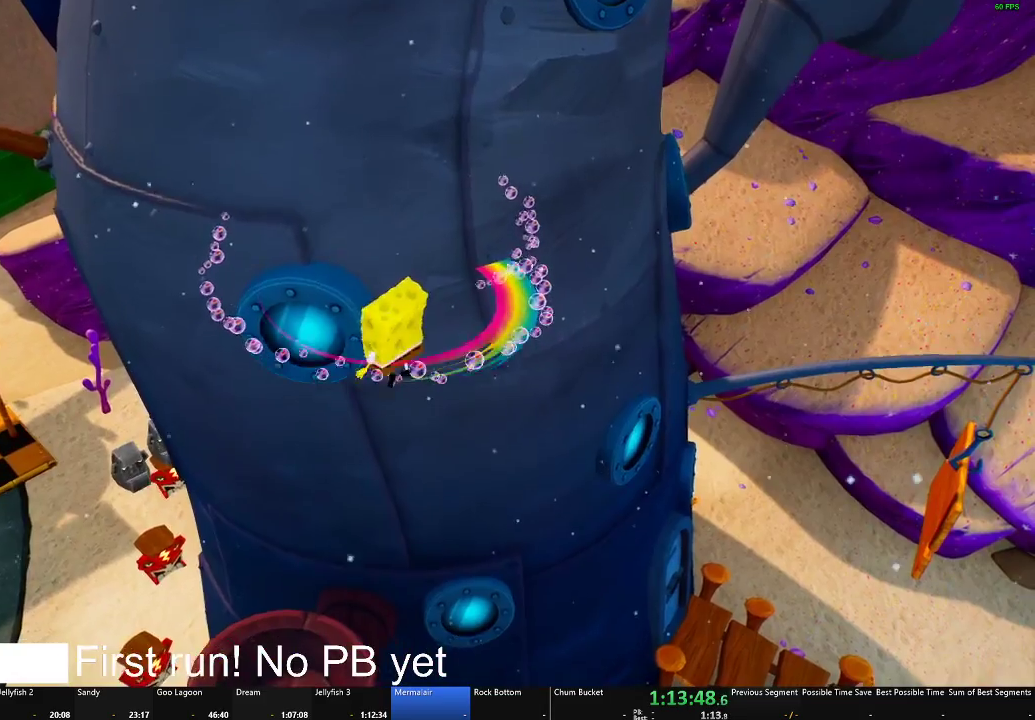
{"buttons": ["A"], "left_stick": "center", "right_stick": "center", "events": [[33, "left_stick", "up"], [167, "left_stick", "up-left"], [400, "left_stick", "center"], [500, "A", "down"]]}
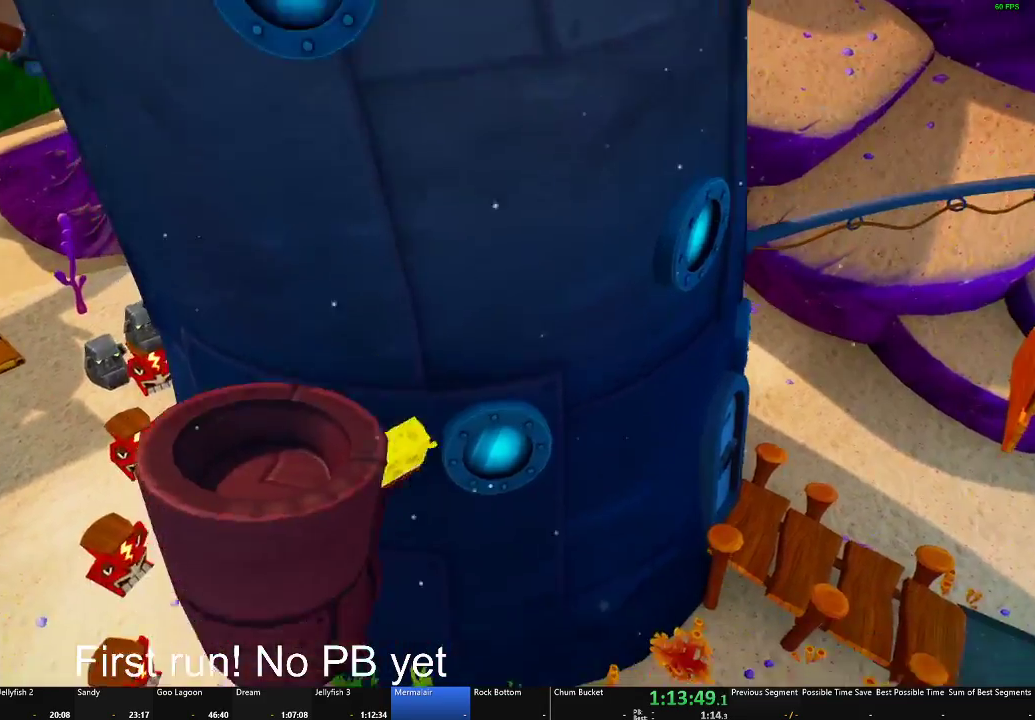
{"buttons": ["A"], "left_stick": "down", "right_stick": "center", "events": [[184, "A", "up"], [251, "left_stick", "down-left"], [317, "left_stick", "down"], [417, "A", "down"]]}
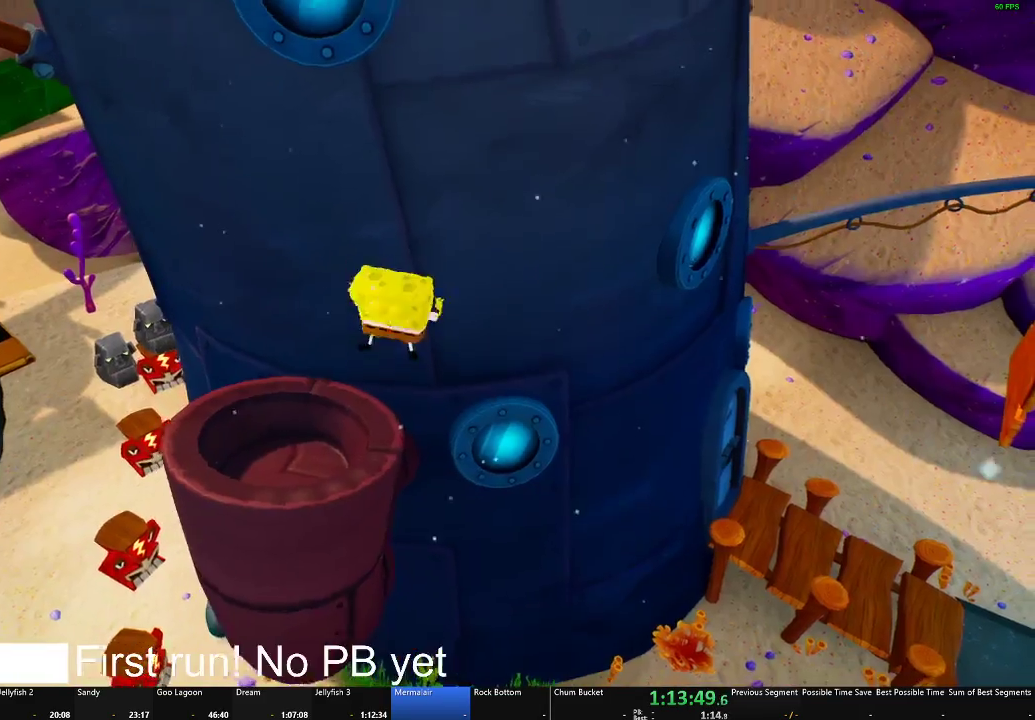
{"buttons": [], "left_stick": "up", "right_stick": "center", "events": [[83, "A", "up"], [317, "left_stick", "center"], [367, "left_stick", "up"]]}
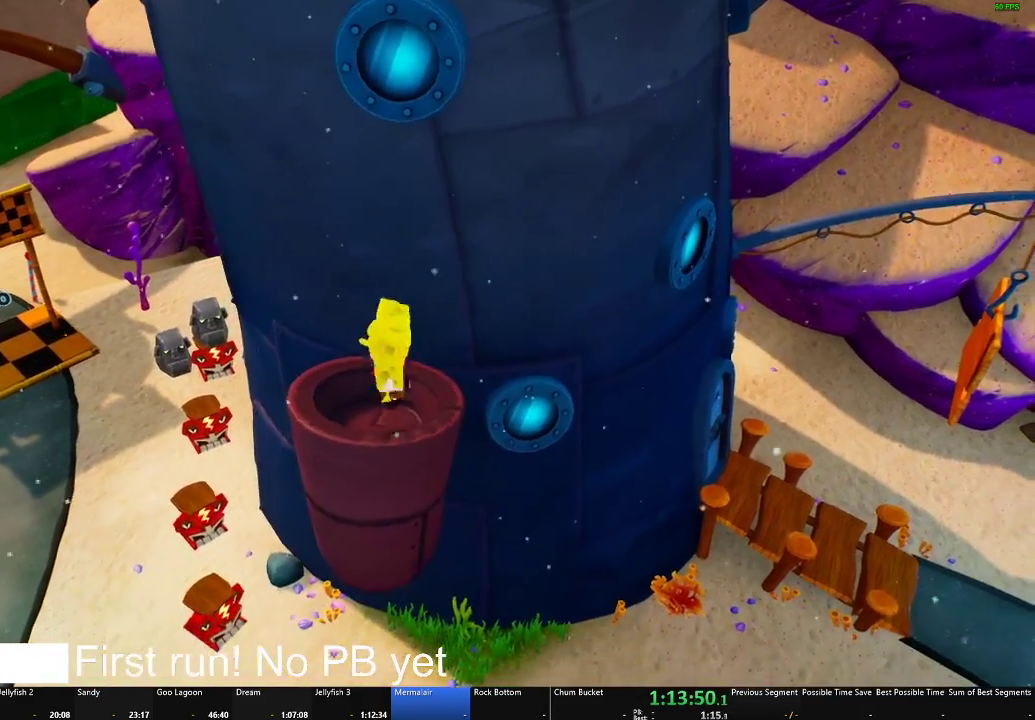
{"buttons": ["A"], "left_stick": "up-right", "right_stick": "center", "events": [[34, "left_stick", "center"], [251, "left_stick", "right"], [401, "A", "down"], [451, "left_stick", "up-right"]]}
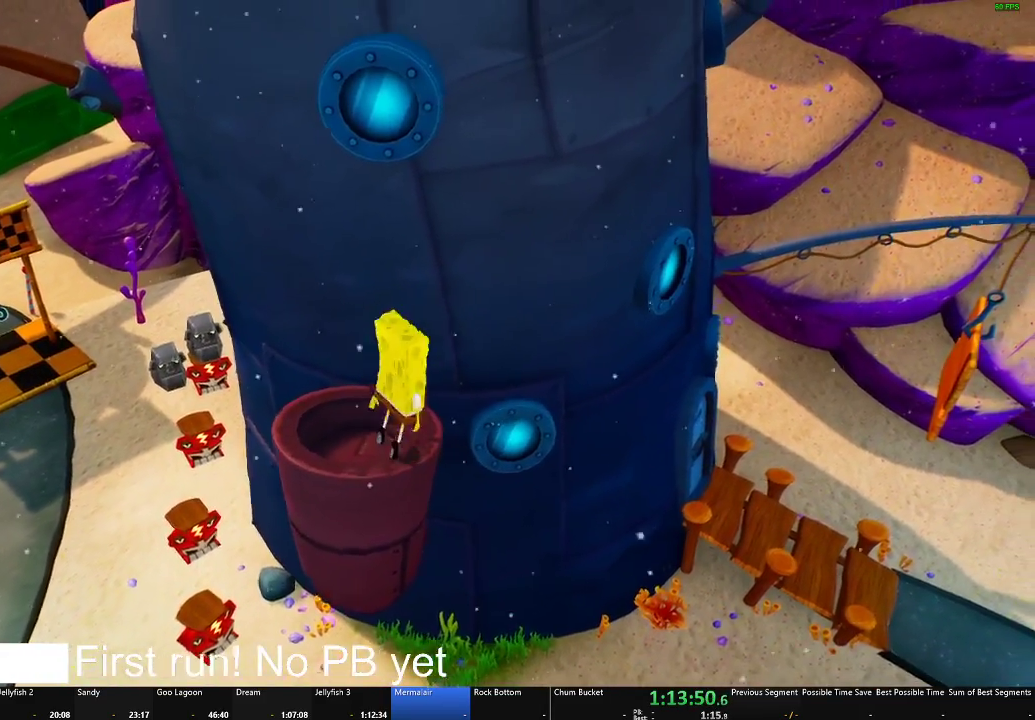
{"buttons": [], "left_stick": "up-left", "right_stick": "center", "events": [[67, "left_stick", "up"], [83, "A", "up"], [233, "A", "down"], [350, "left_stick", "up-left"], [484, "A", "up"]]}
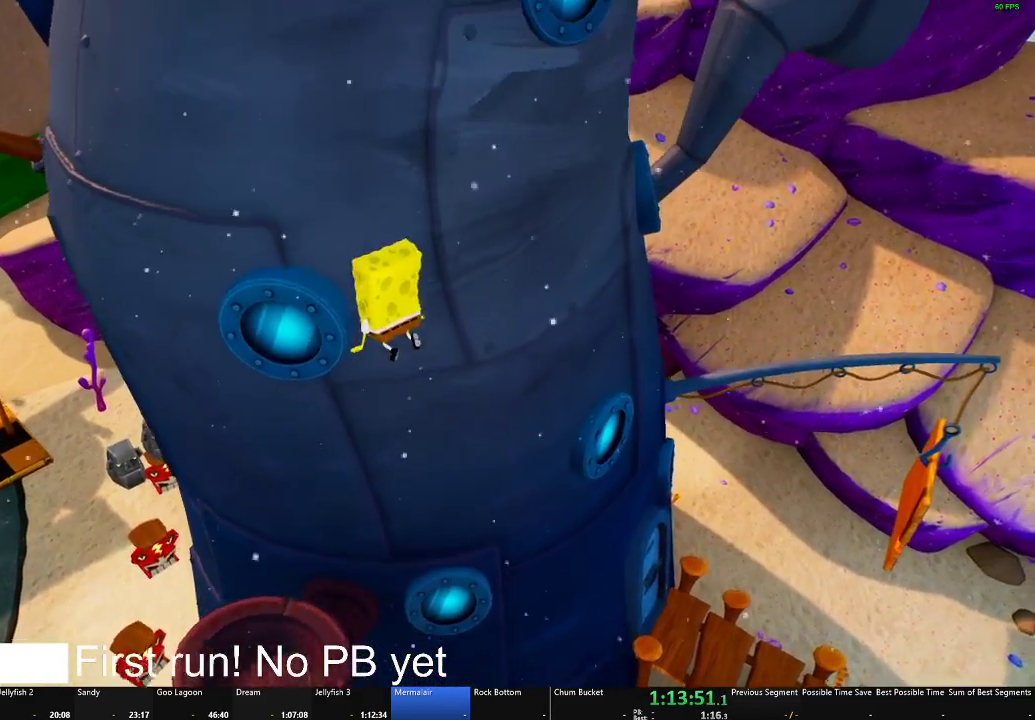
{"buttons": [], "left_stick": "up-left", "right_stick": "center", "events": [[50, "X", "down"], [301, "X", "up"]]}
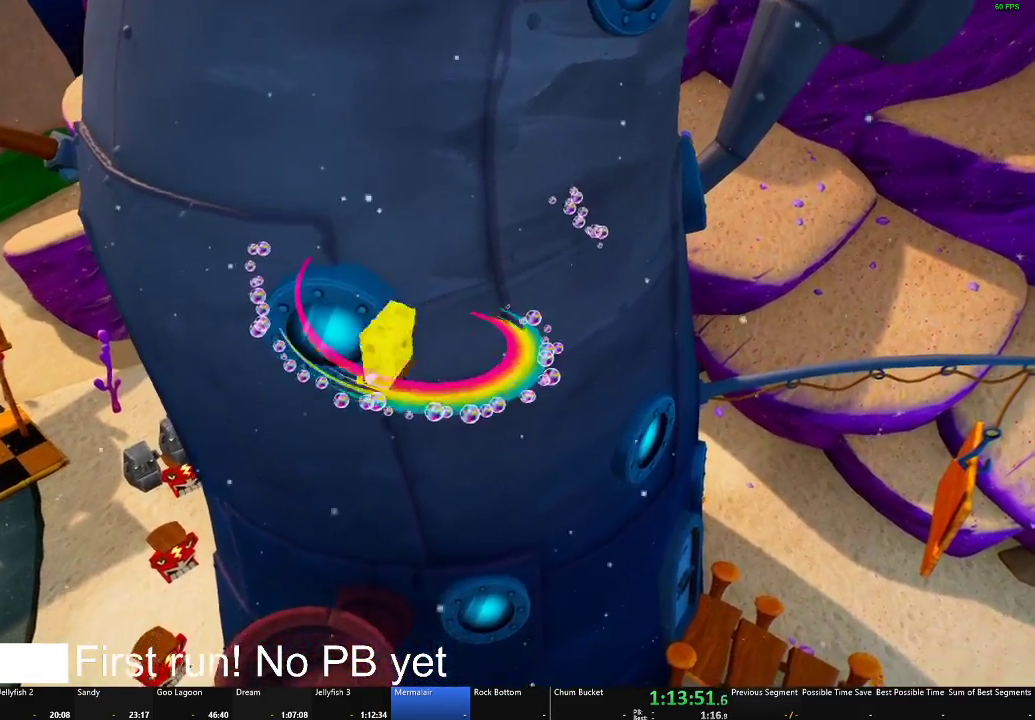
{"buttons": [], "left_stick": "center", "right_stick": "center", "events": [[150, "left_stick", "up"], [200, "left_stick", "up-right"], [400, "left_stick", "right"], [484, "left_stick", "center"]]}
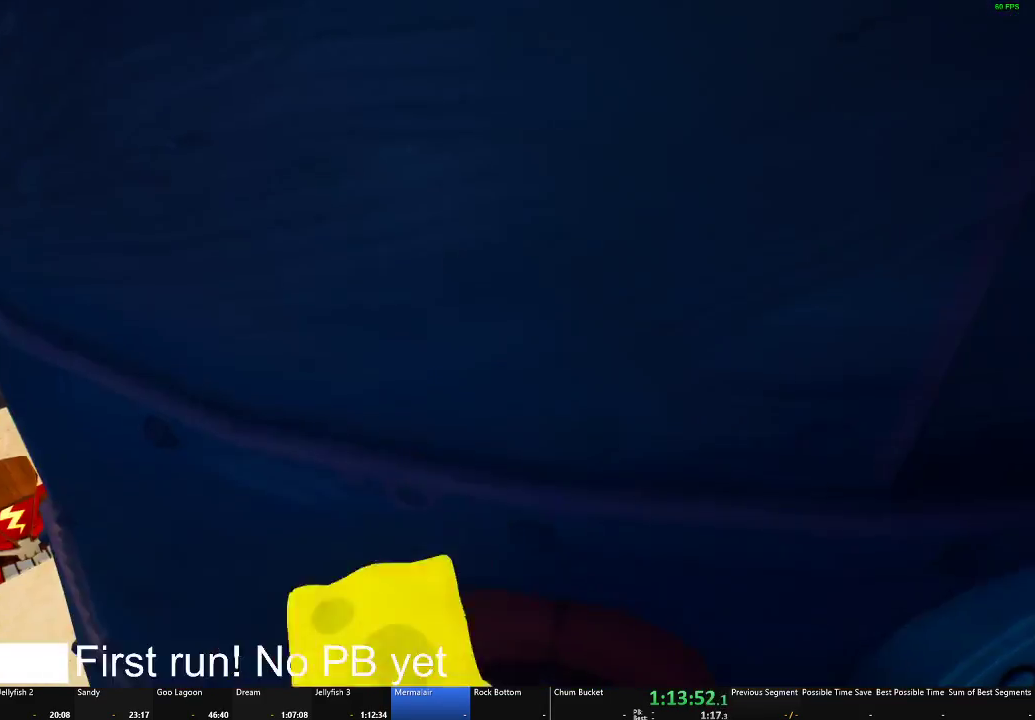
{"buttons": [], "left_stick": "down", "right_stick": "center", "events": [[50, "A", "down"], [117, "left_stick", "down"], [234, "A", "up"], [351, "A", "down"], [451, "A", "up"]]}
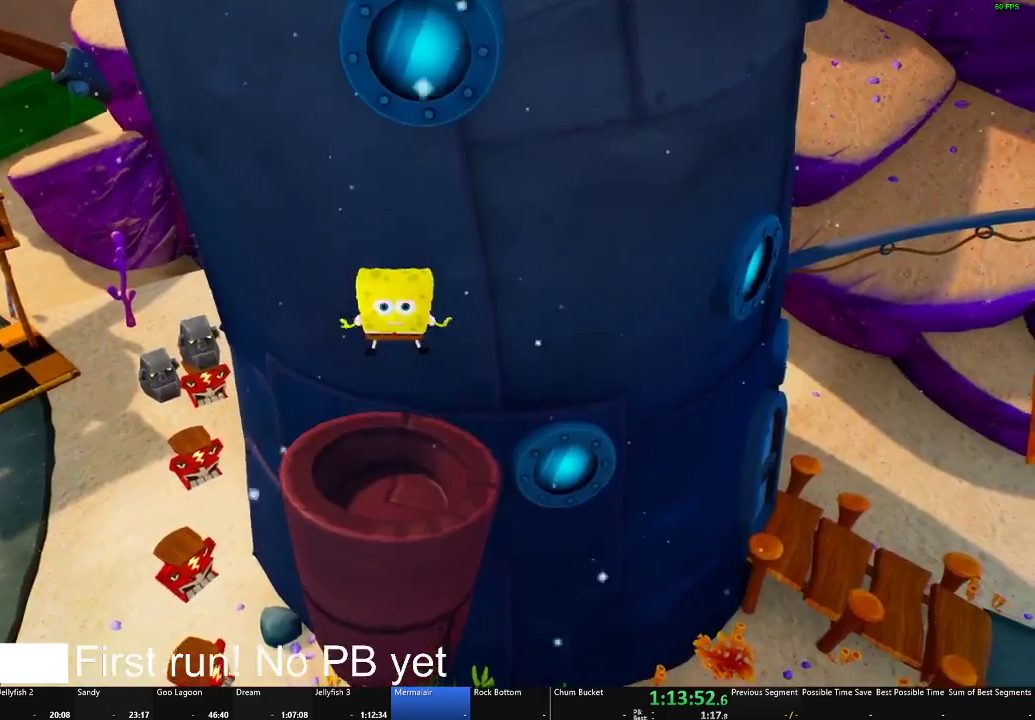
{"buttons": [], "left_stick": "up-right", "right_stick": "center", "events": [[367, "left_stick", "down-right"], [417, "left_stick", "up-right"]]}
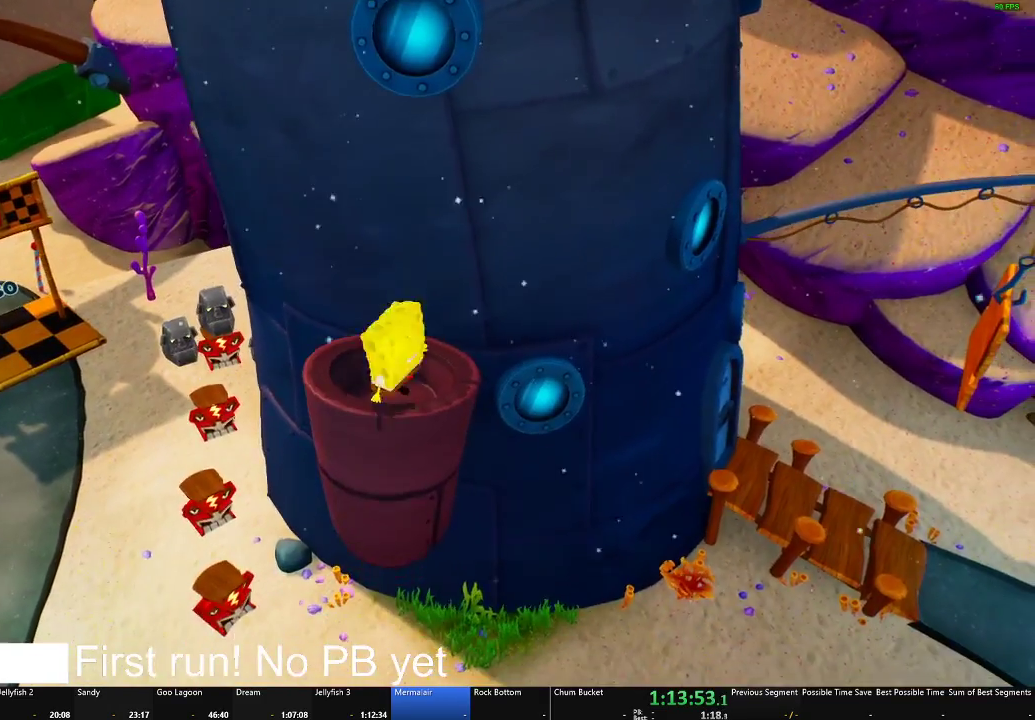
{"buttons": [], "left_stick": "up-right", "right_stick": "center", "events": [[67, "left_stick", "up"], [117, "left_stick", "center"], [367, "left_stick", "up-right"]]}
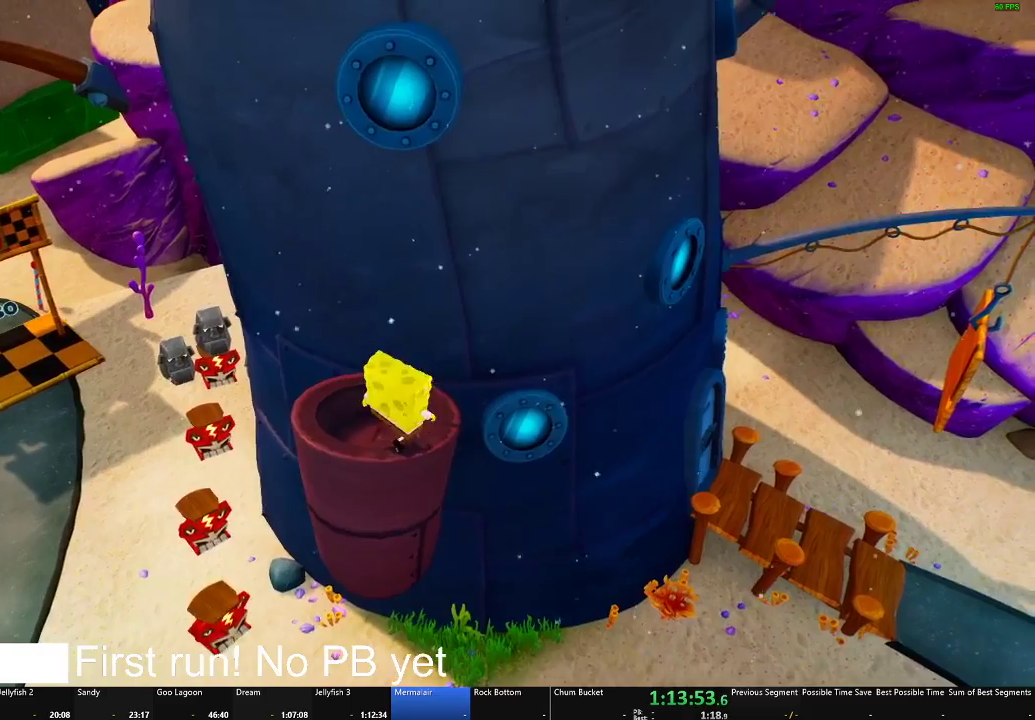
{"buttons": ["A"], "left_stick": "up-left", "right_stick": "center", "events": [[67, "A", "down"], [100, "left_stick", "up"], [233, "A", "up"], [284, "left_stick", "up-right"], [334, "A", "down"], [384, "left_stick", "up"], [484, "left_stick", "up-left"]]}
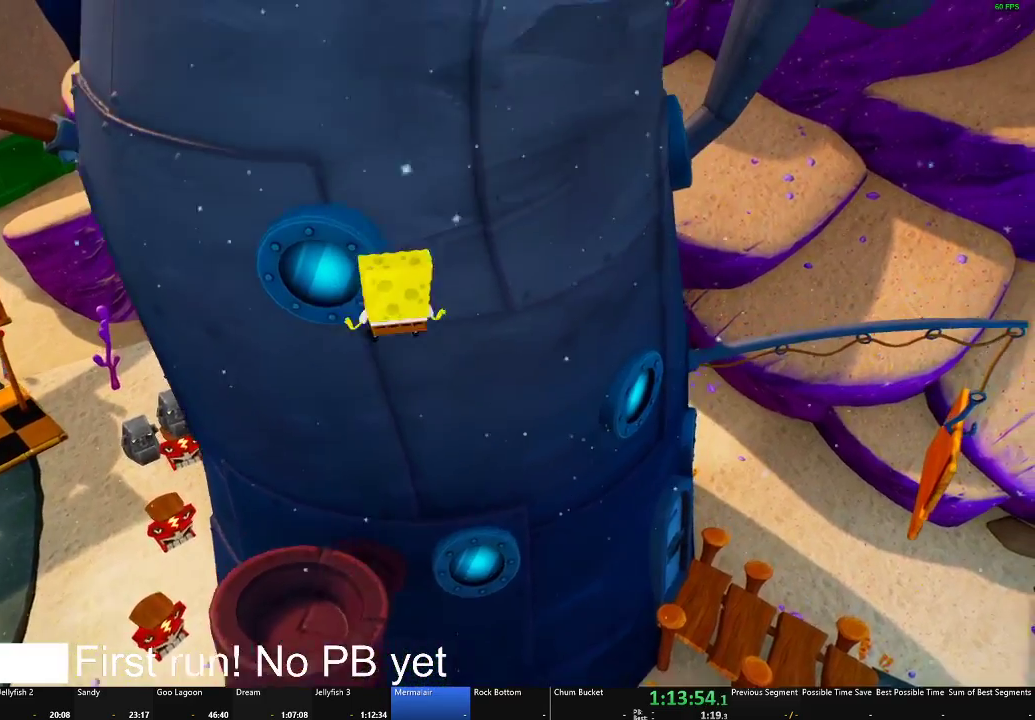
{"buttons": [], "left_stick": "up-left", "right_stick": "center", "events": [[67, "A", "up"], [117, "X", "down"], [401, "X", "up"]]}